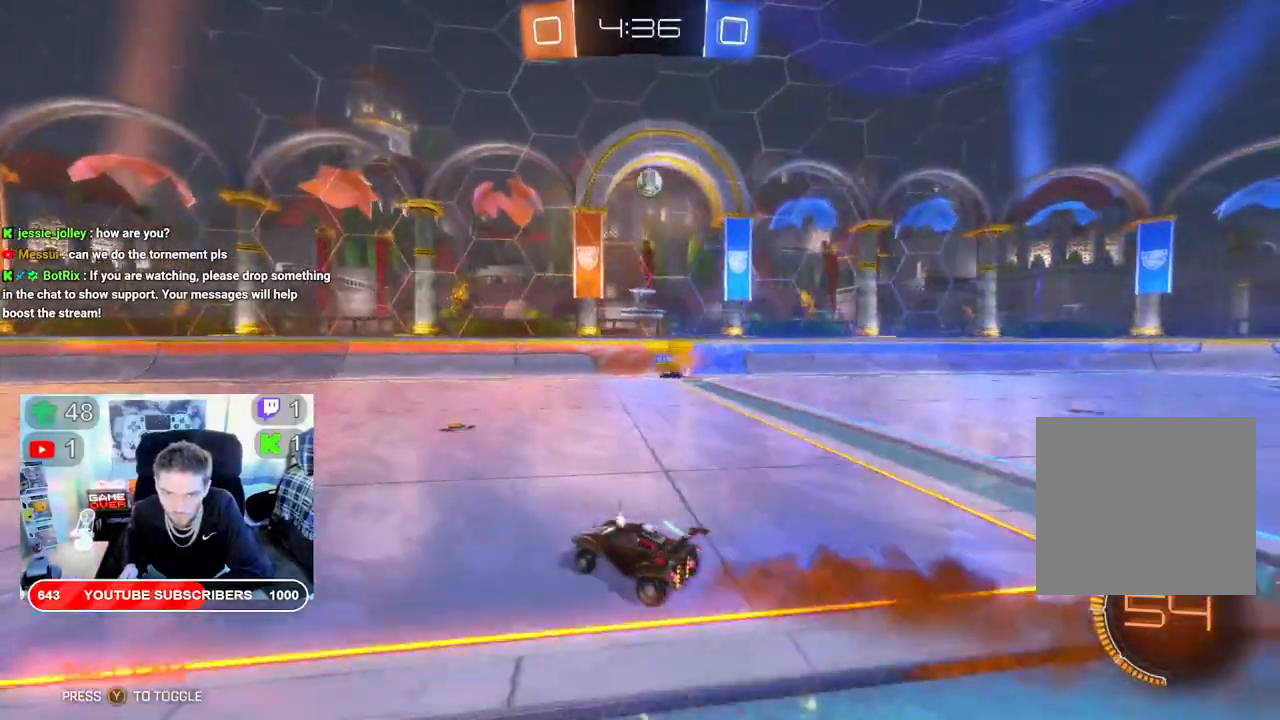
Gameplay with a controller (Xbox layout); each line is a JSON object with the inputs held at the frame after it. "events" lists button and stick changes between this image and that frame as [ms after this image, input, new state], when the widget could be followed in between.
{"buttons": ["R2"], "left_stick": "left", "right_stick": "center", "events": [[133, "left_stick", "down-right"], [300, "left_stick", "center"], [500, "left_stick", "left"]]}
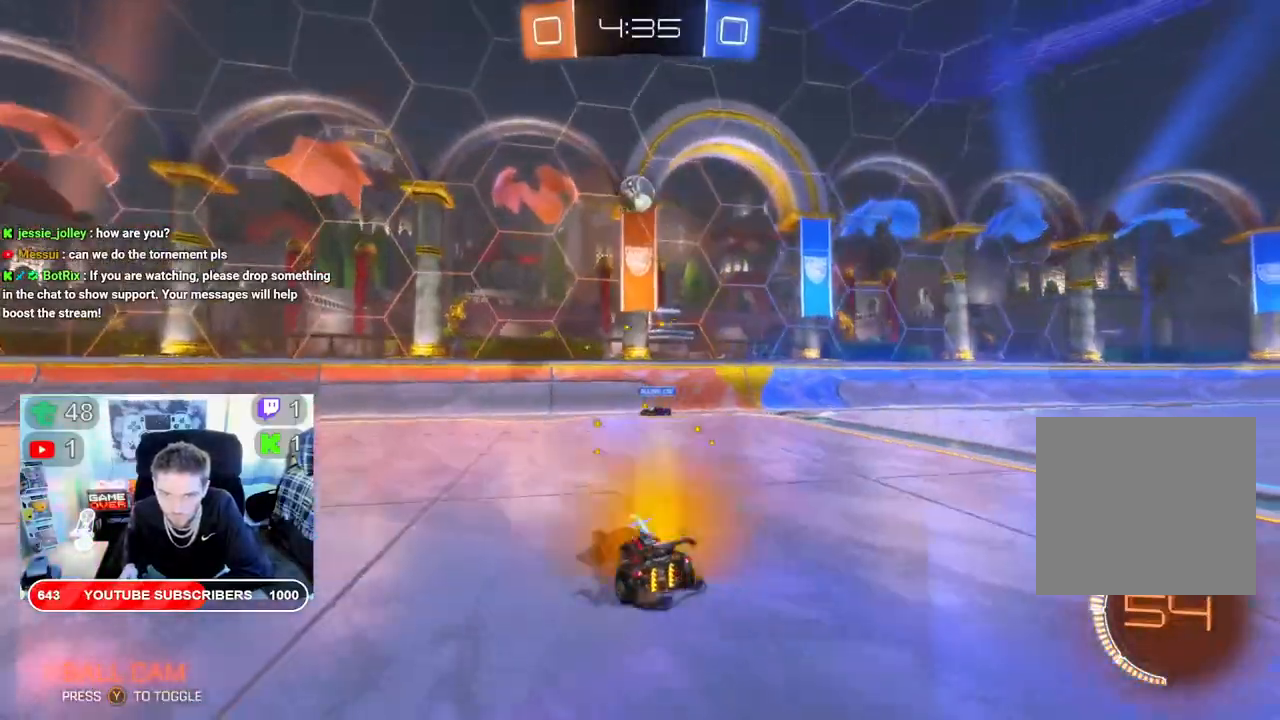
{"buttons": ["A", "R2"], "left_stick": "up-left", "right_stick": "center", "events": [[17, "left_stick", "center"], [33, "A", "down"], [50, "left_stick", "left"], [267, "A", "up"], [300, "left_stick", "up-left"], [400, "A", "down"]]}
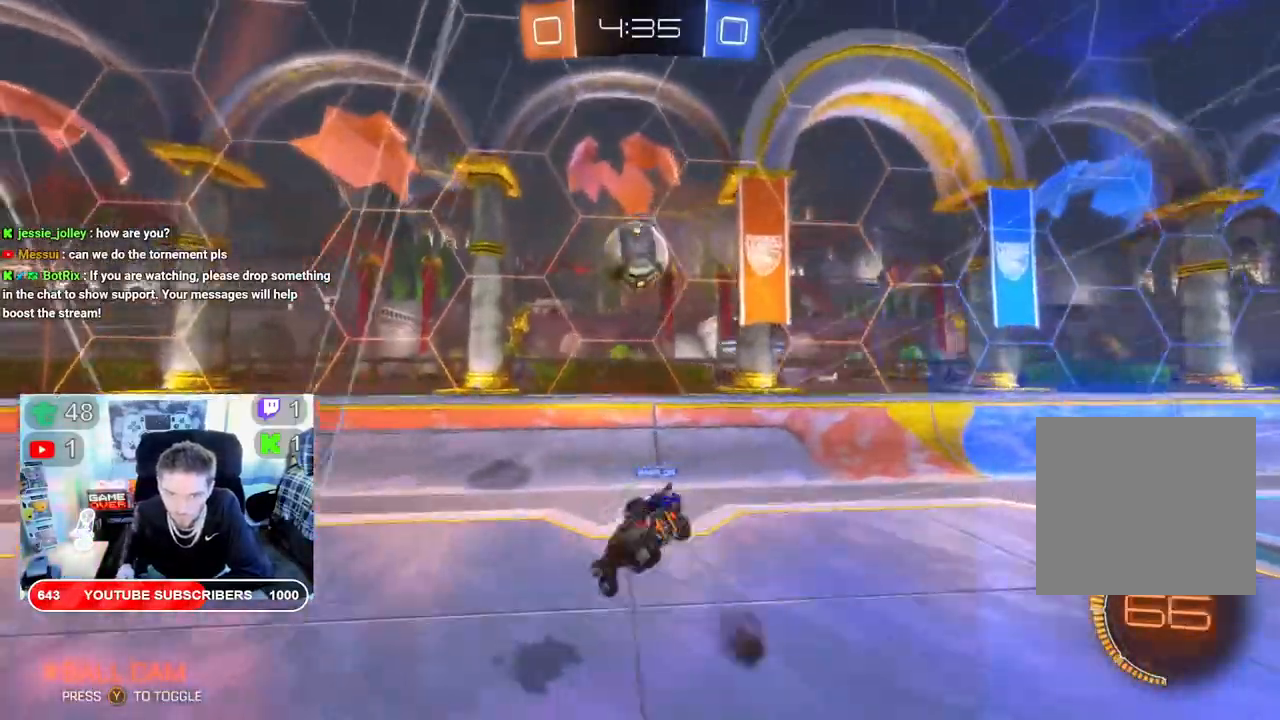
{"buttons": ["R2"], "left_stick": "left", "right_stick": "center", "events": [[167, "A", "up"], [300, "left_stick", "left"]]}
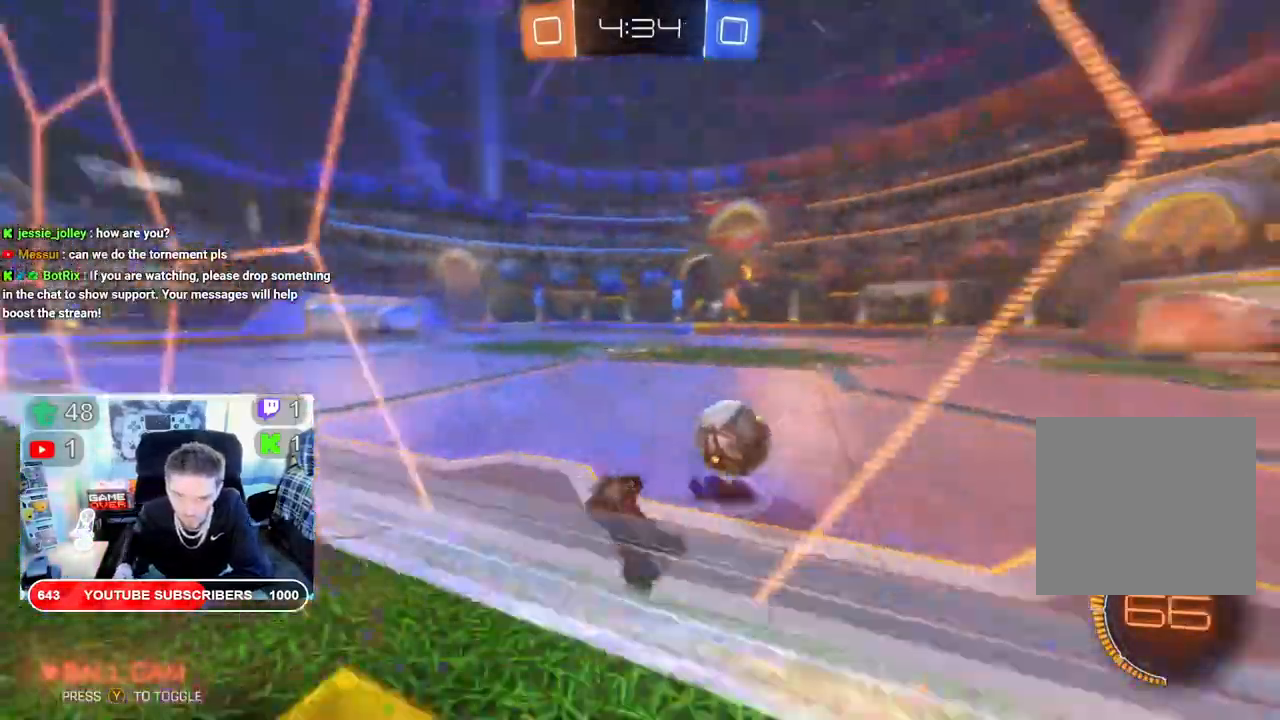
{"buttons": ["R2"], "left_stick": "left", "right_stick": "center", "events": [[83, "left_stick", "center"], [250, "left_stick", "left"]]}
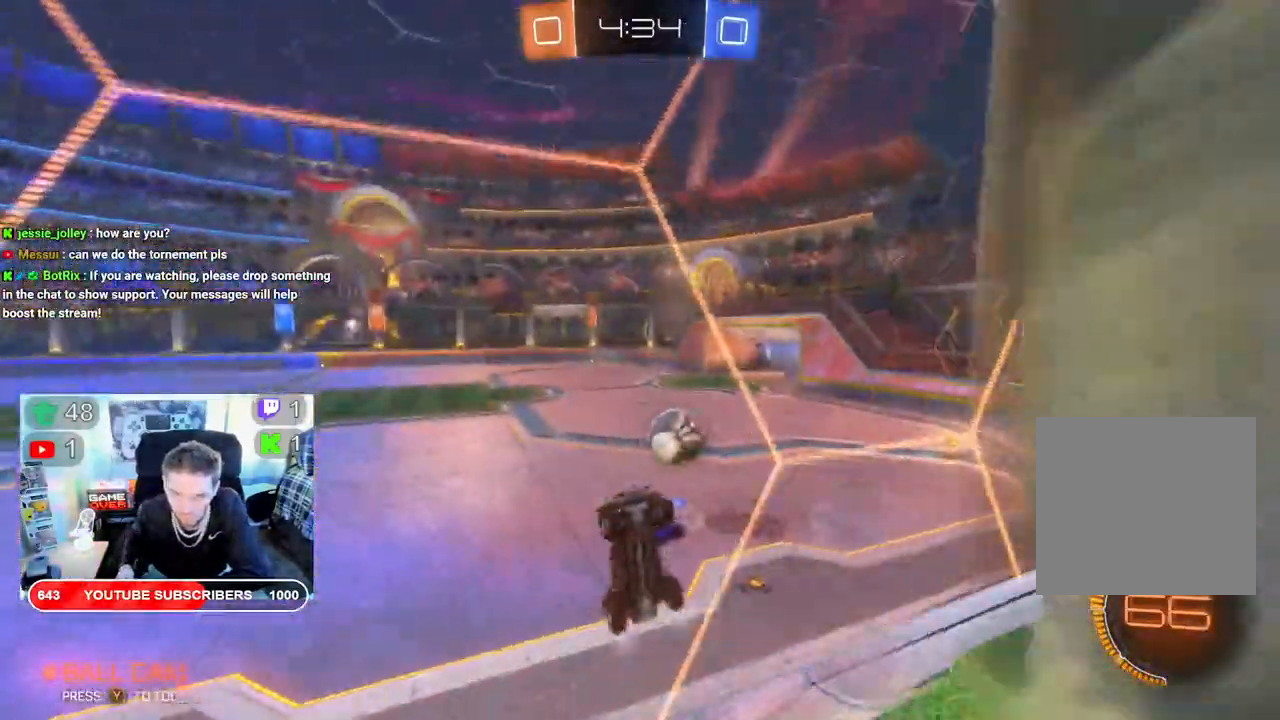
{"buttons": ["B", "R2"], "left_stick": "left", "right_stick": "center", "events": [[117, "B", "down"]]}
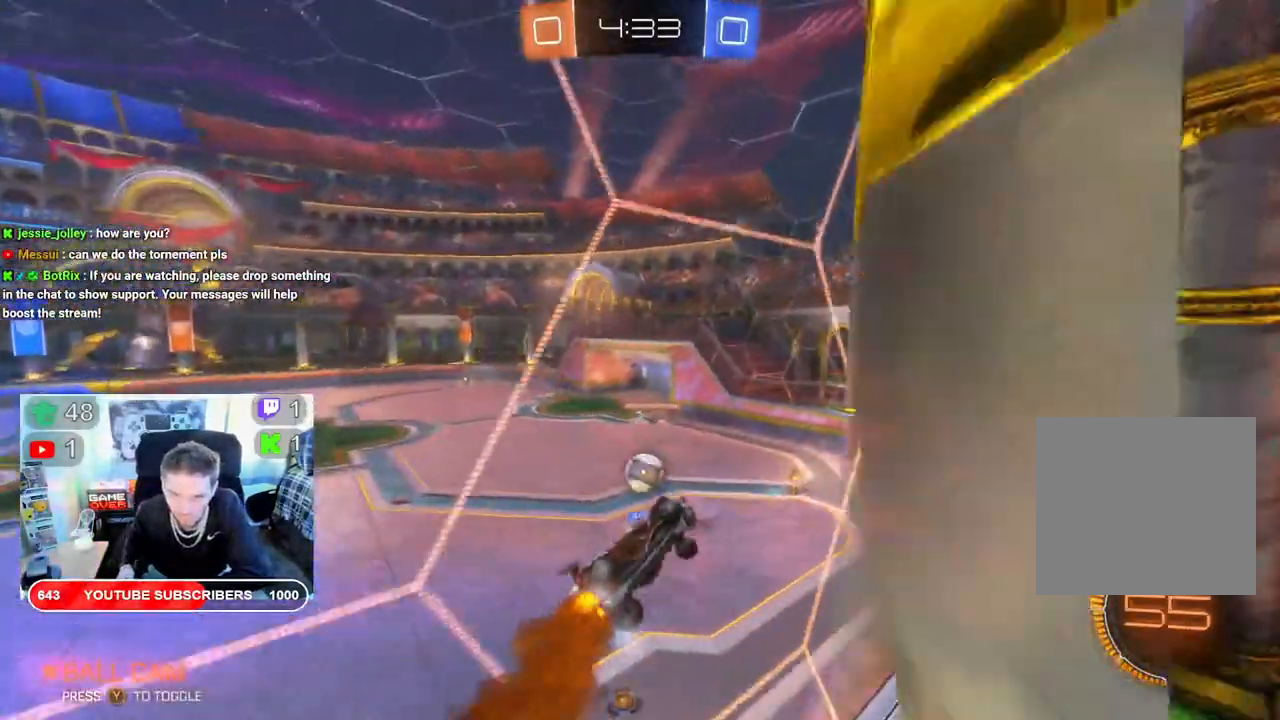
{"buttons": ["B", "R2"], "left_stick": "left", "right_stick": "center", "events": []}
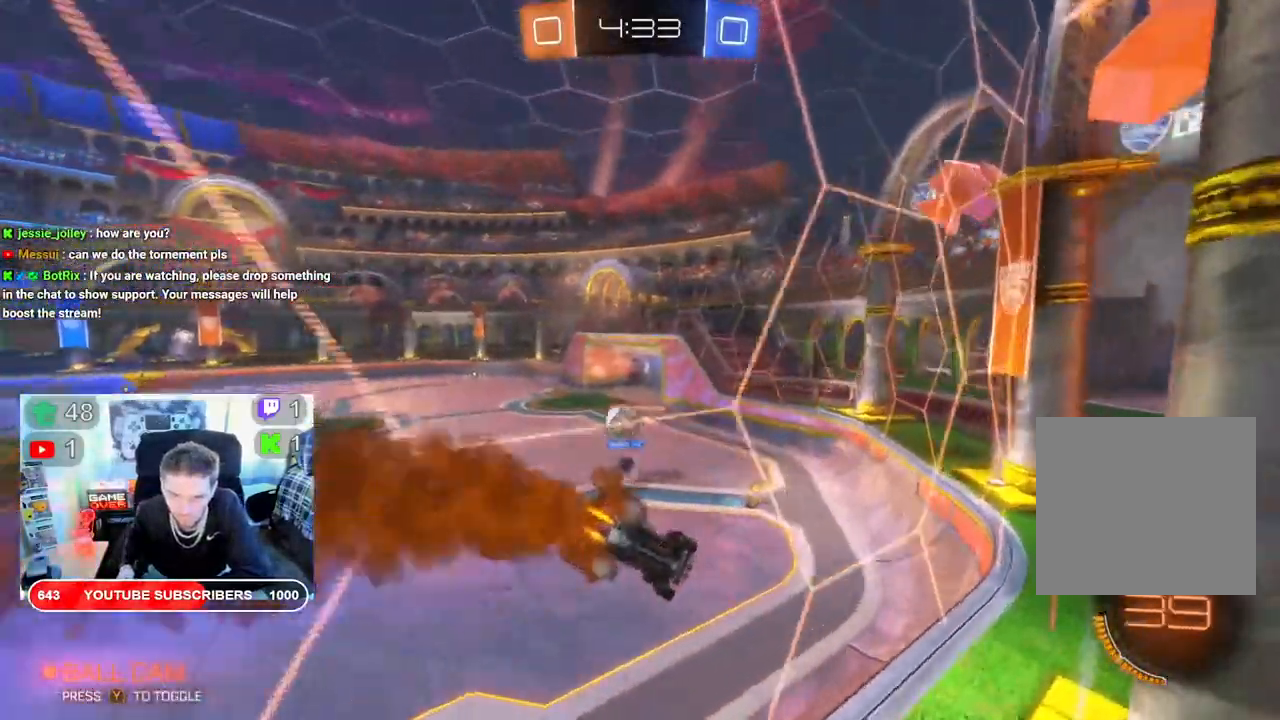
{"buttons": ["B", "R2"], "left_stick": "left", "right_stick": "center", "events": []}
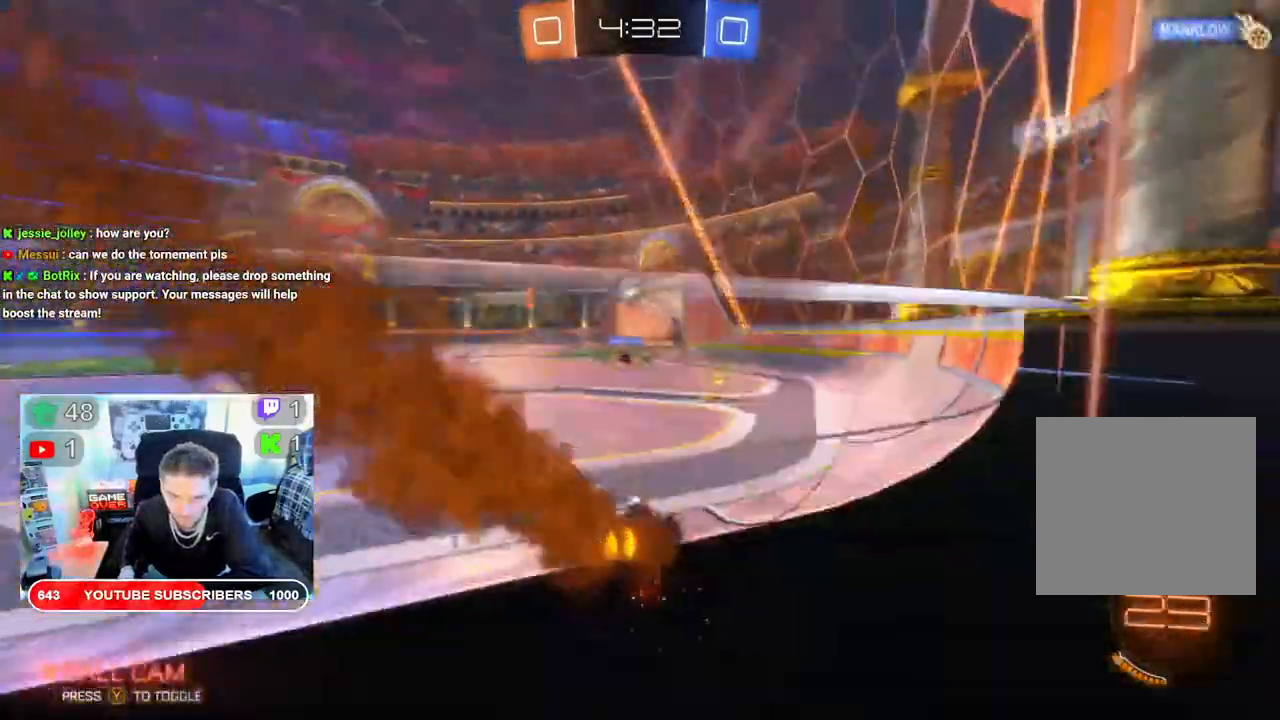
{"buttons": ["B", "R2"], "left_stick": "center", "right_stick": "center", "events": [[217, "left_stick", "center"]]}
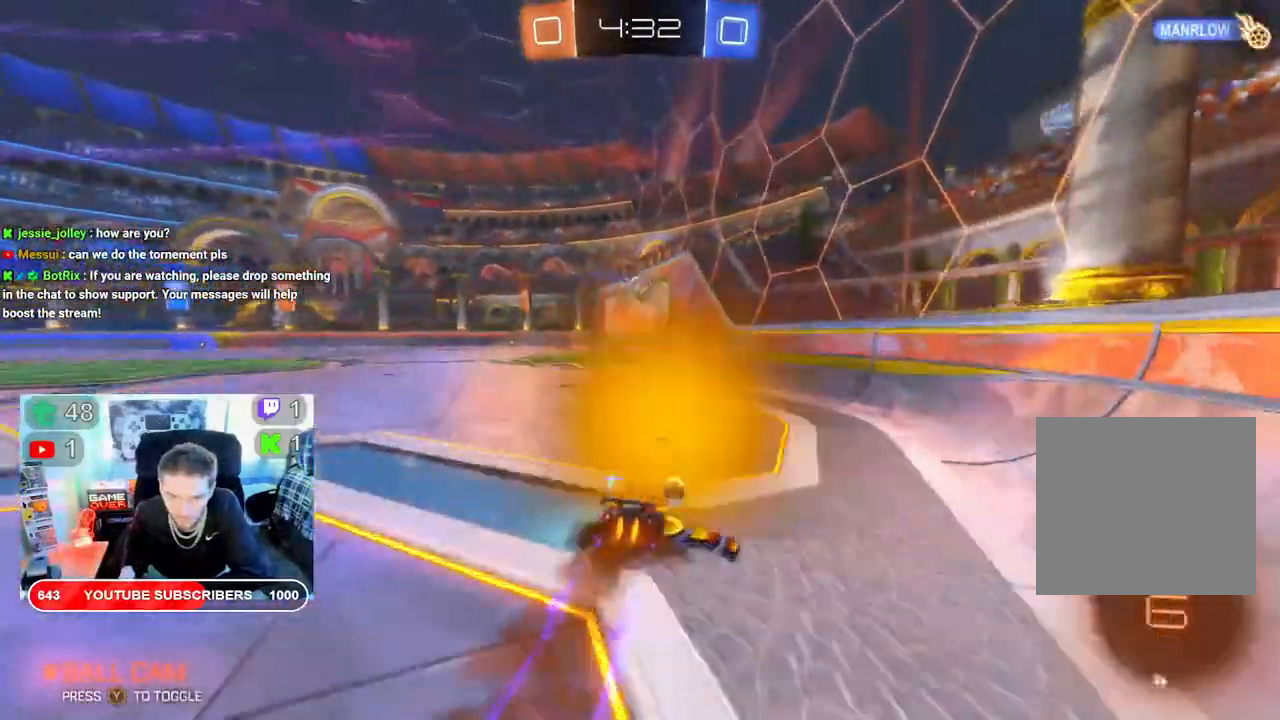
{"buttons": ["R2"], "left_stick": "left", "right_stick": "center", "events": [[283, "B", "up"], [317, "left_stick", "left"]]}
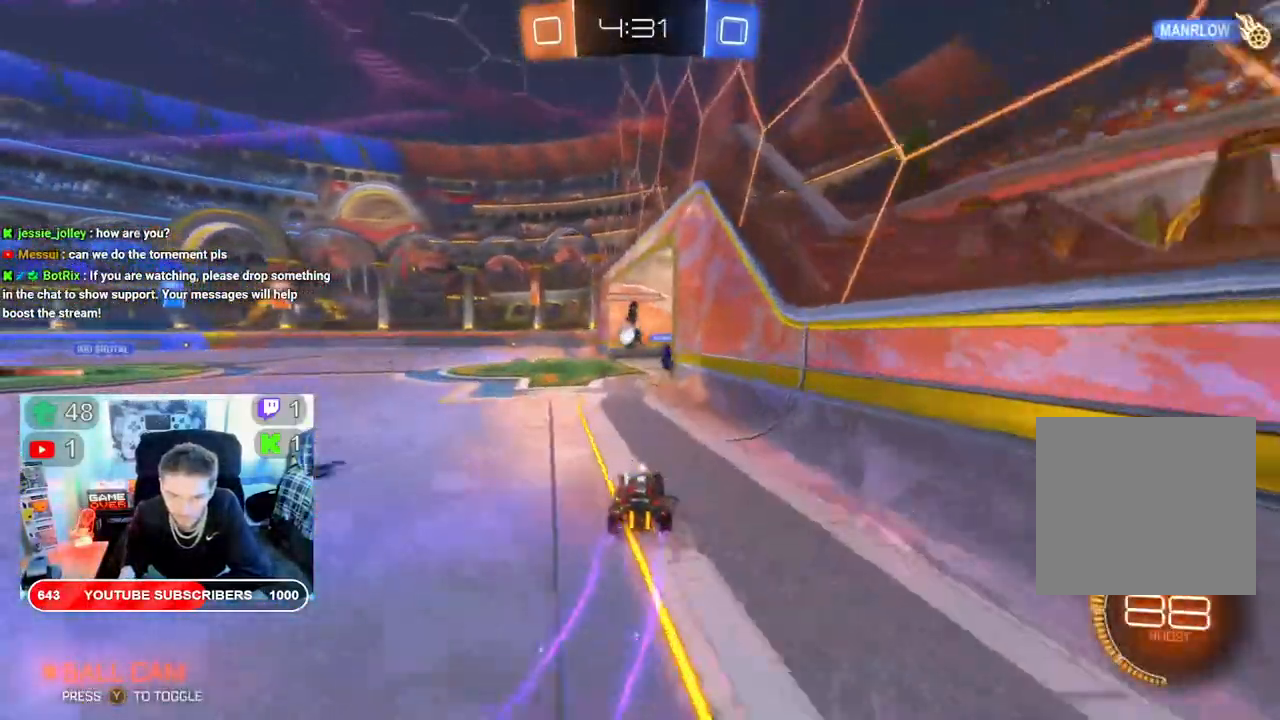
{"buttons": ["R2"], "left_stick": "right", "right_stick": "center", "events": [[267, "left_stick", "right"]]}
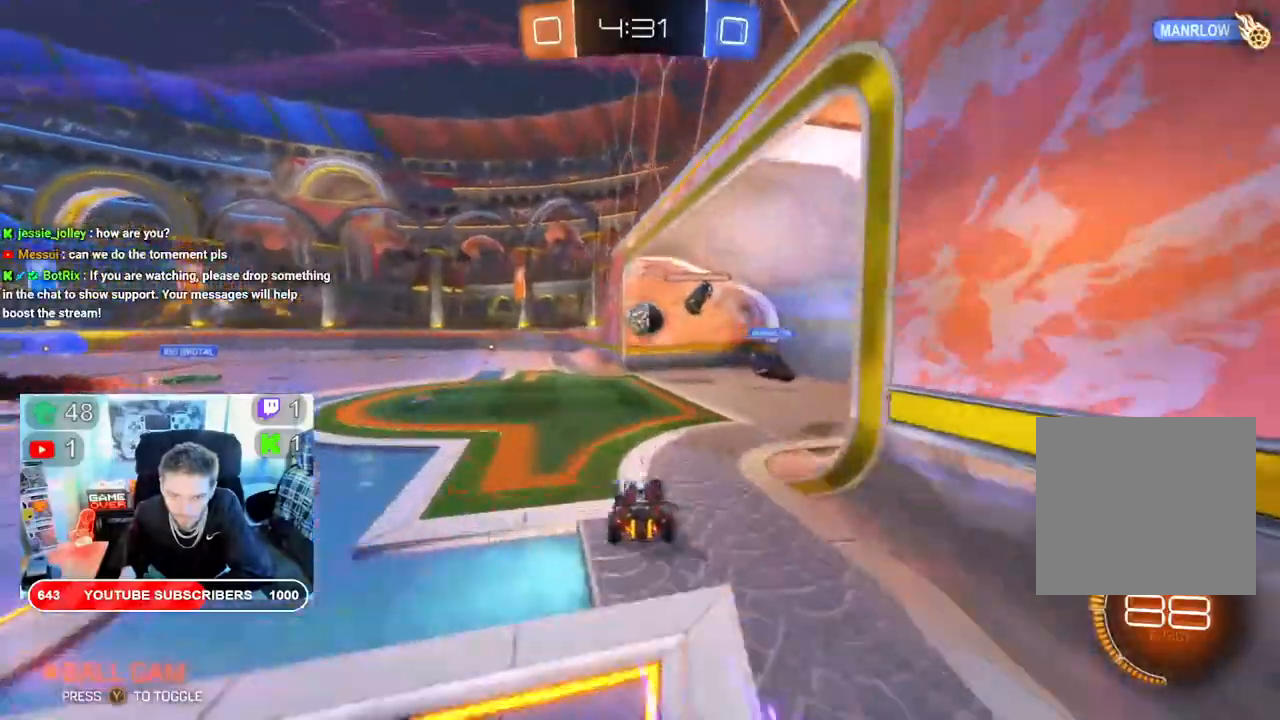
{"buttons": ["R2"], "left_stick": "center", "right_stick": "center", "events": [[200, "R2", "up"], [217, "L2", "down"], [250, "left_stick", "center"], [433, "L2", "up"], [467, "R2", "down"]]}
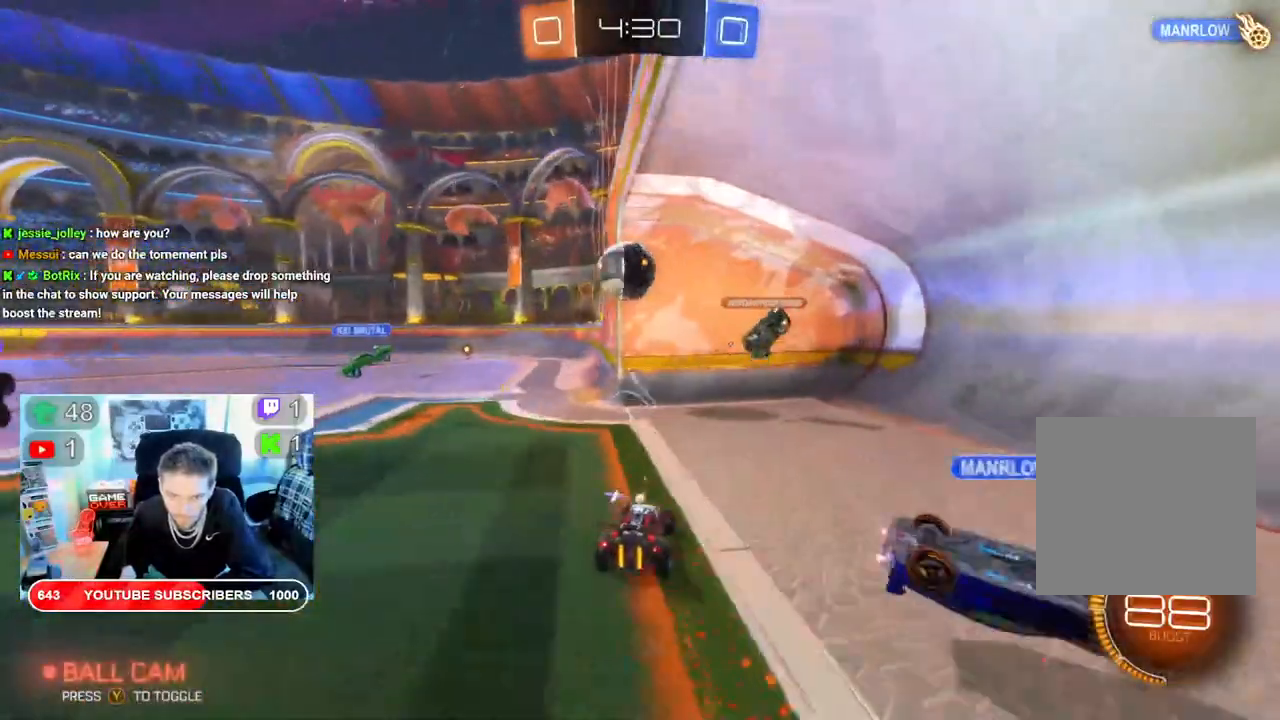
{"buttons": ["R2"], "left_stick": "down-left", "right_stick": "center", "events": [[233, "left_stick", "down-left"], [250, "A", "down"], [500, "A", "up"]]}
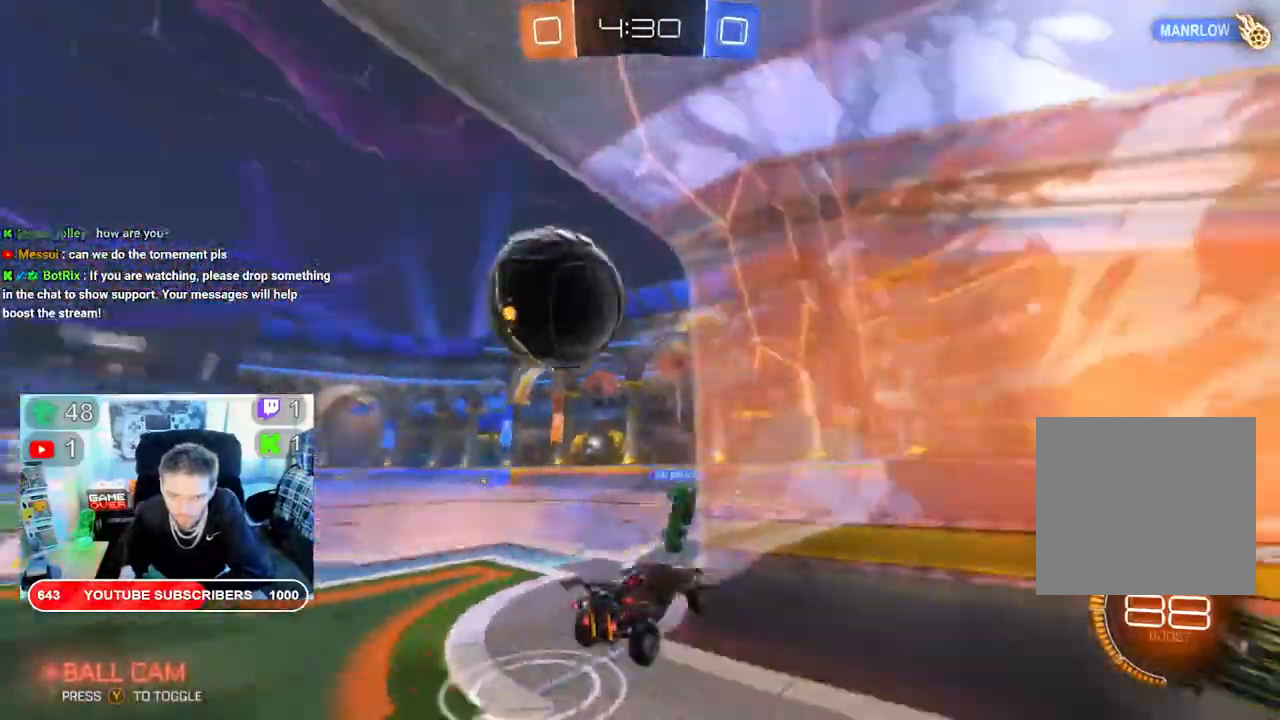
{"buttons": ["R2"], "left_stick": "left", "right_stick": "center", "events": [[350, "left_stick", "center"], [450, "left_stick", "left"]]}
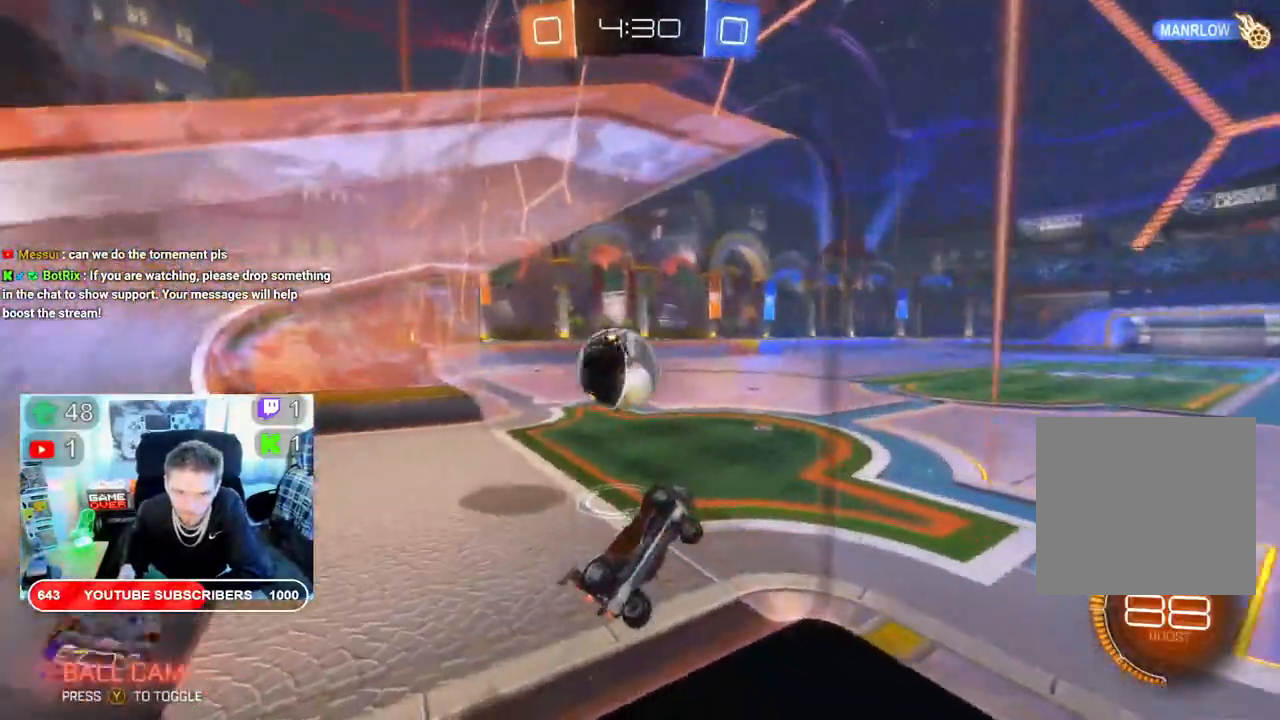
{"buttons": ["R2"], "left_stick": "left", "right_stick": "center", "events": []}
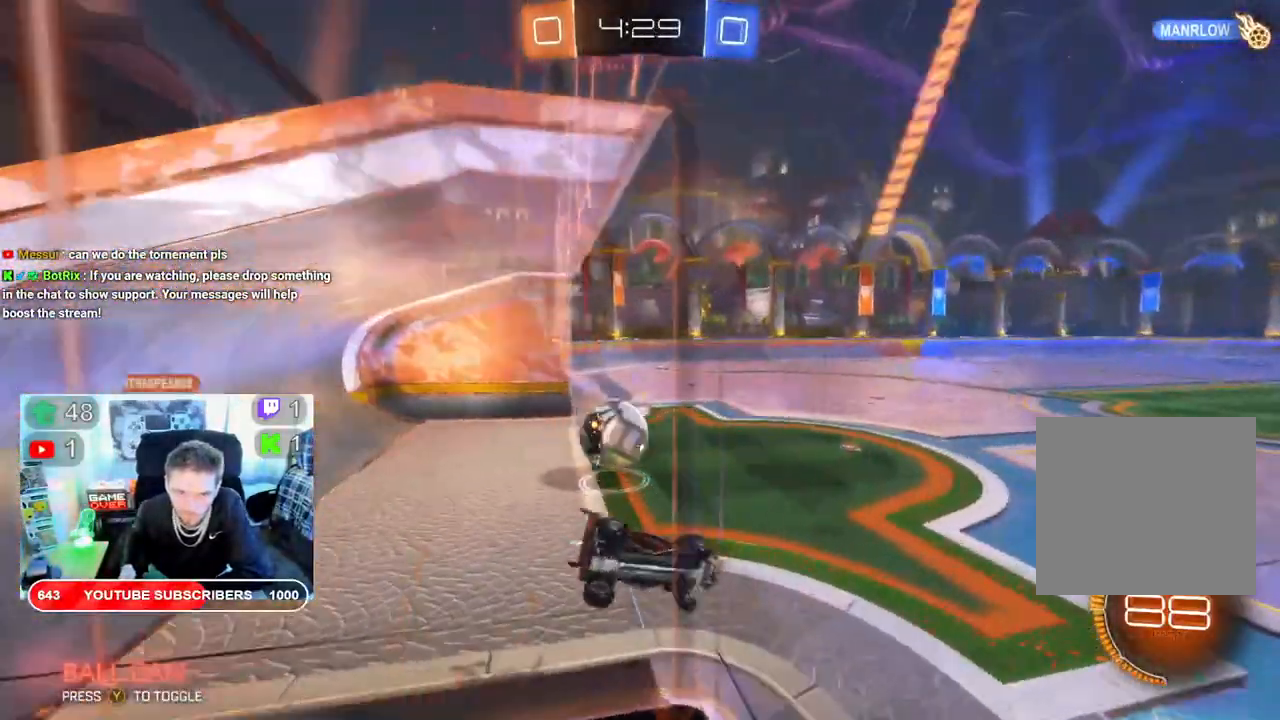
{"buttons": ["R2"], "left_stick": "down-left", "right_stick": "center", "events": [[17, "R2", "up"], [167, "left_stick", "down-left"], [183, "L2", "down"], [400, "R2", "down"], [483, "L2", "up"]]}
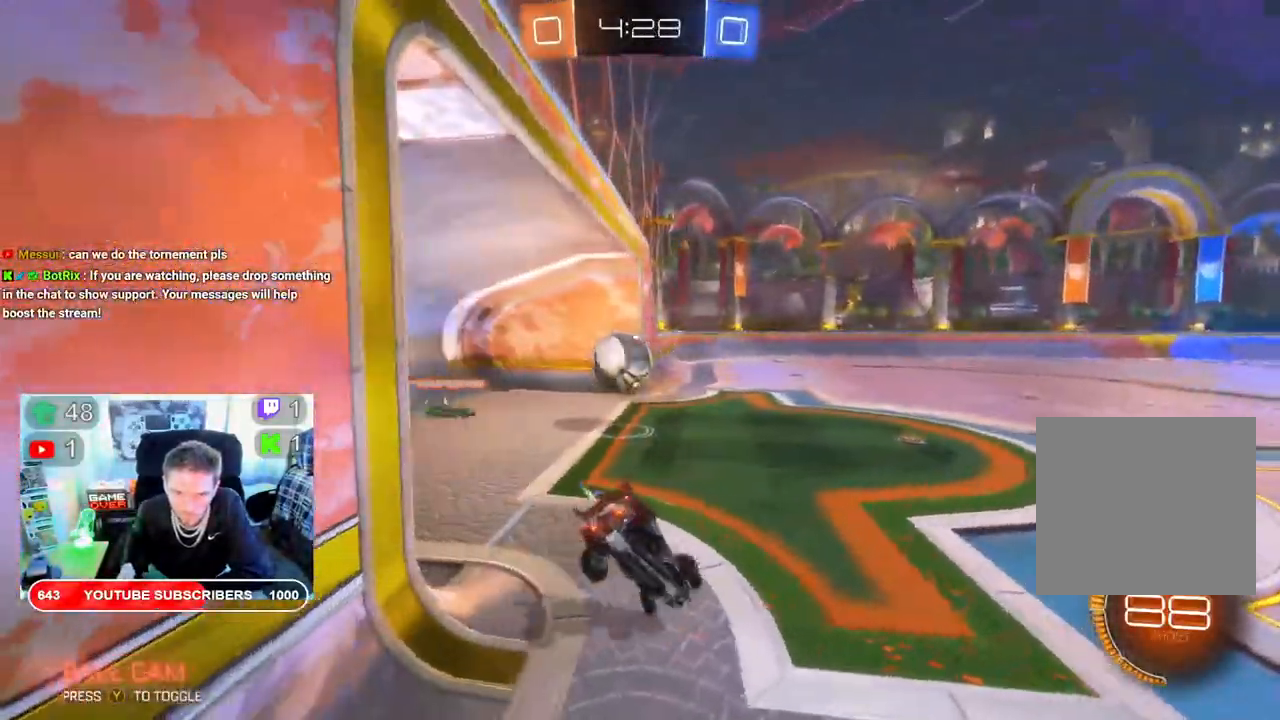
{"buttons": ["R2"], "left_stick": "center", "right_stick": "center", "events": [[367, "left_stick", "center"]]}
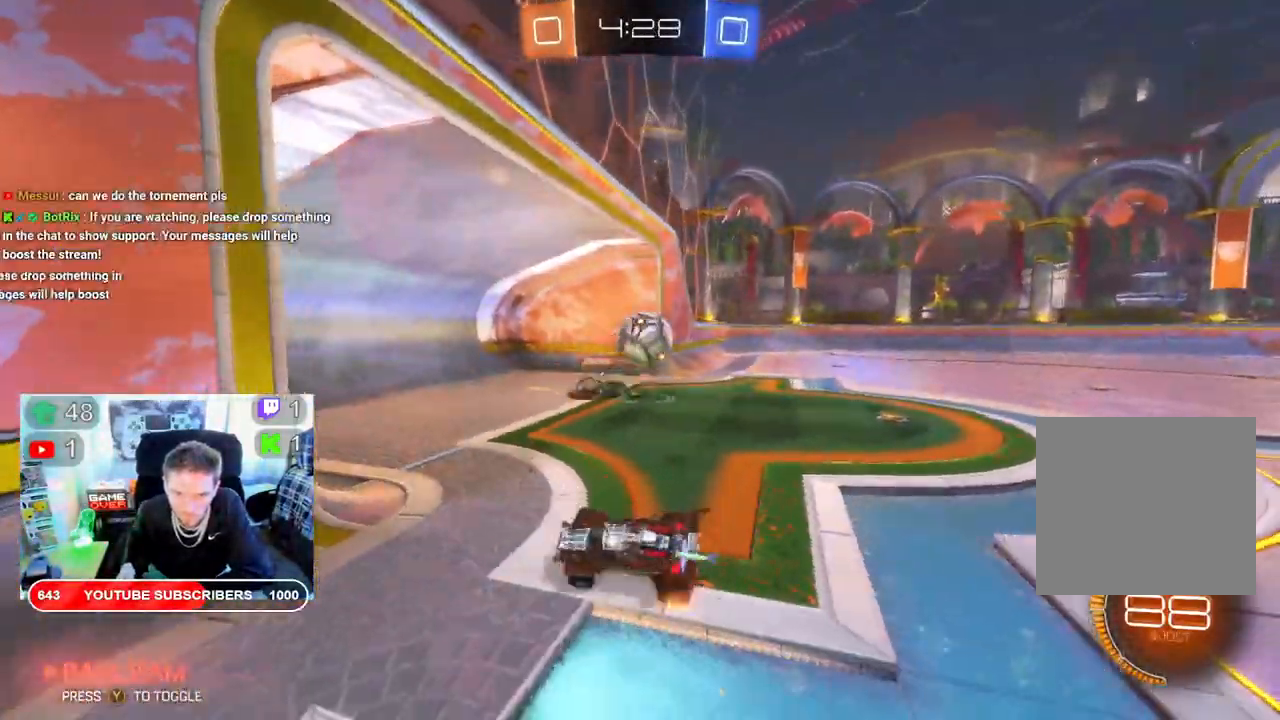
{"buttons": ["R2"], "left_stick": "right", "right_stick": "center", "events": [[200, "left_stick", "right"]]}
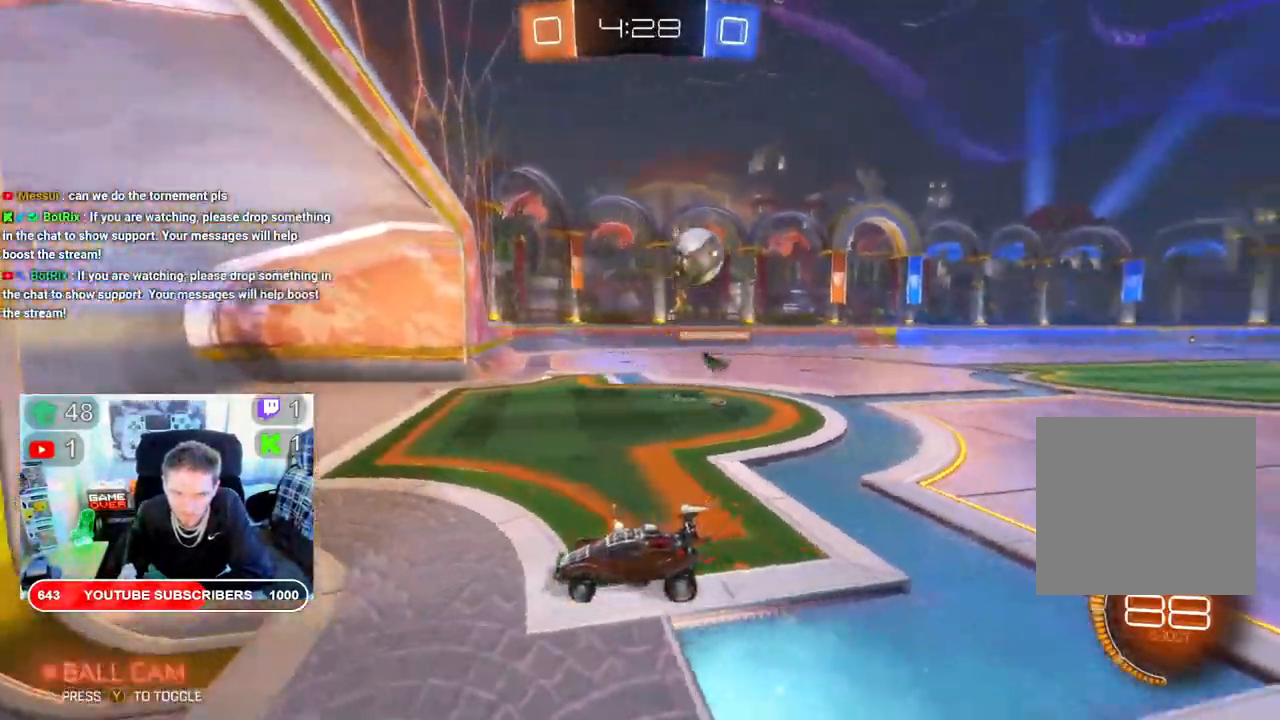
{"buttons": ["B", "R2"], "left_stick": "right", "right_stick": "center", "events": [[150, "B", "down"]]}
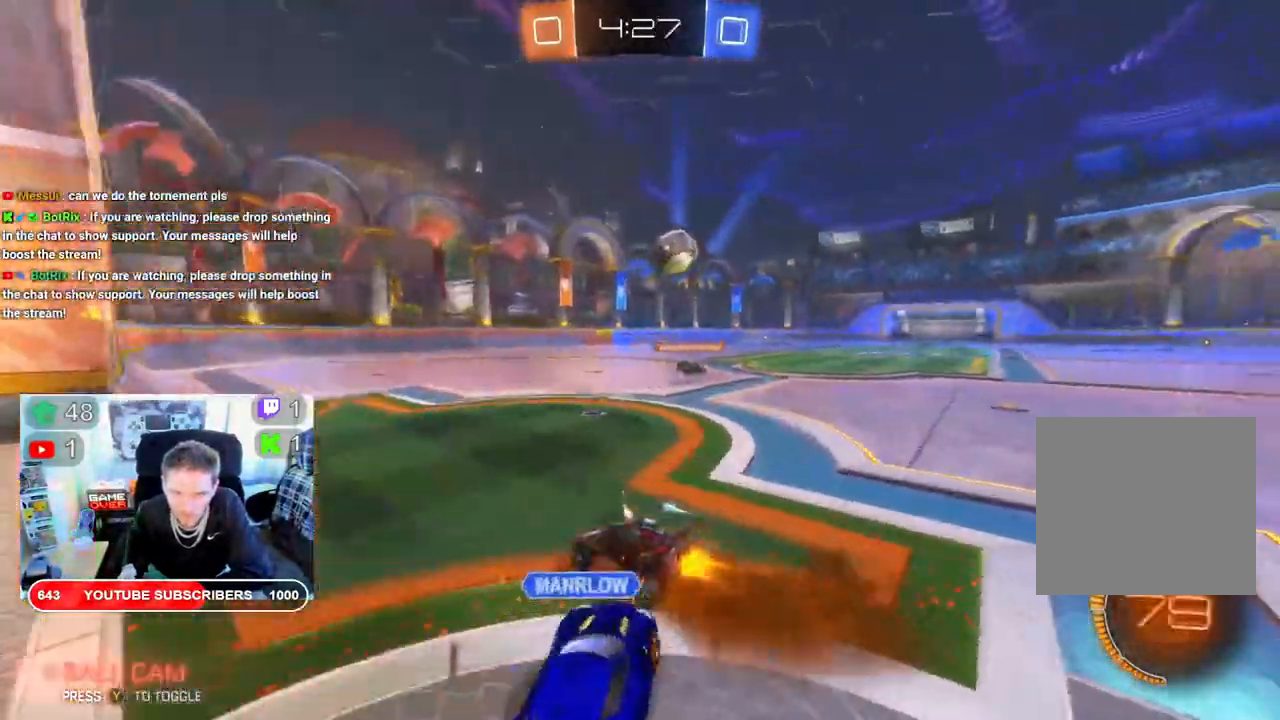
{"buttons": ["R2"], "left_stick": "left", "right_stick": "center", "events": [[283, "left_stick", "left"], [417, "B", "up"]]}
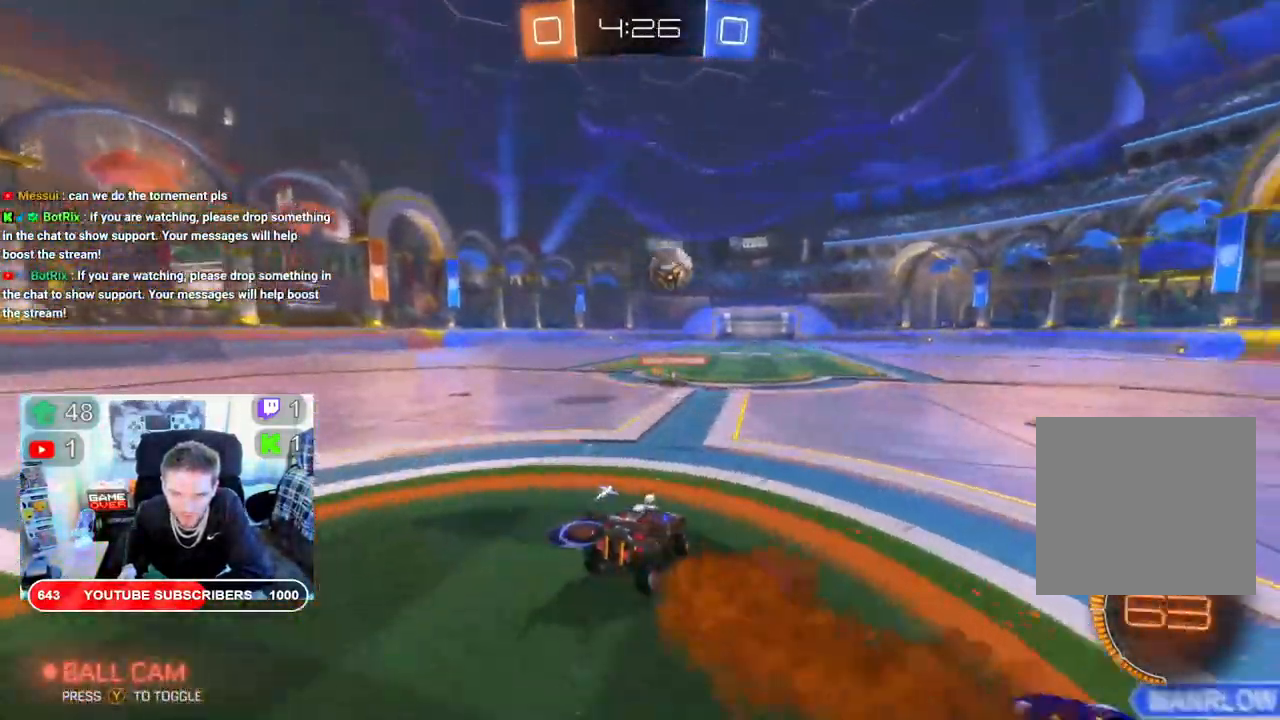
{"buttons": ["B", "R2"], "left_stick": "left", "right_stick": "center", "events": [[83, "B", "down"]]}
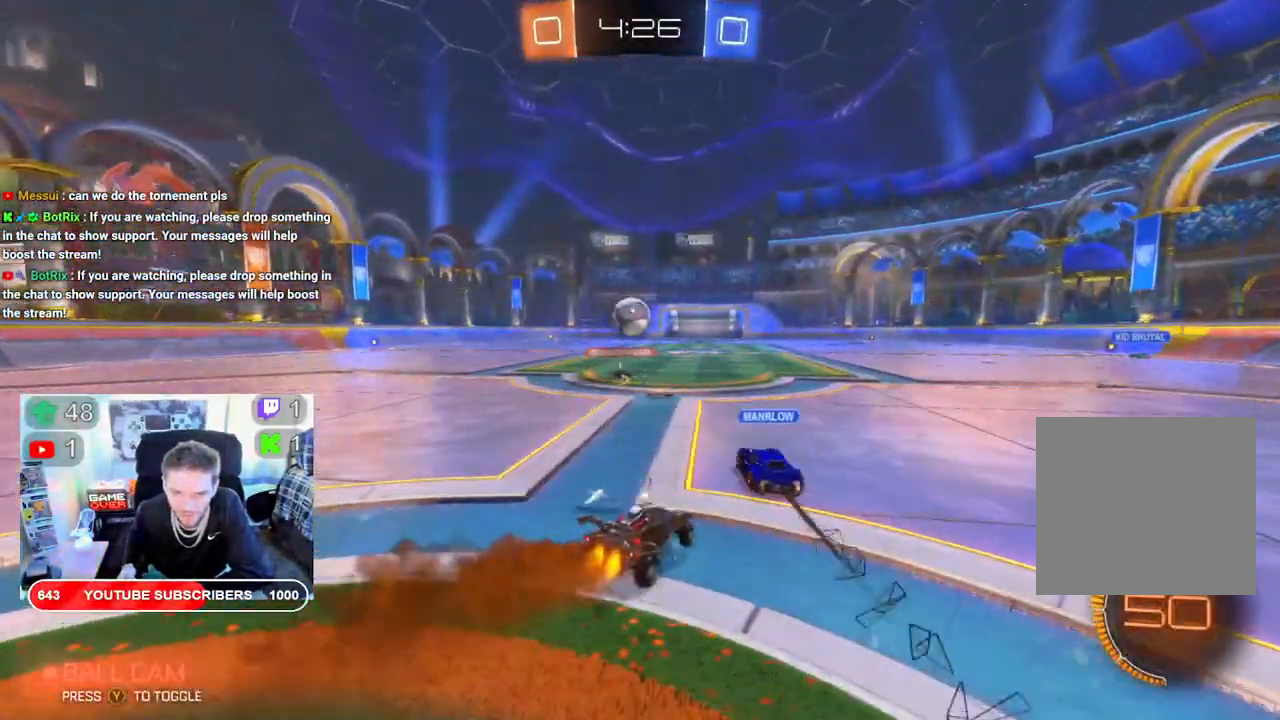
{"buttons": ["B", "R2"], "left_stick": "center", "right_stick": "center", "events": [[250, "left_stick", "center"], [300, "left_stick", "left"], [417, "left_stick", "center"]]}
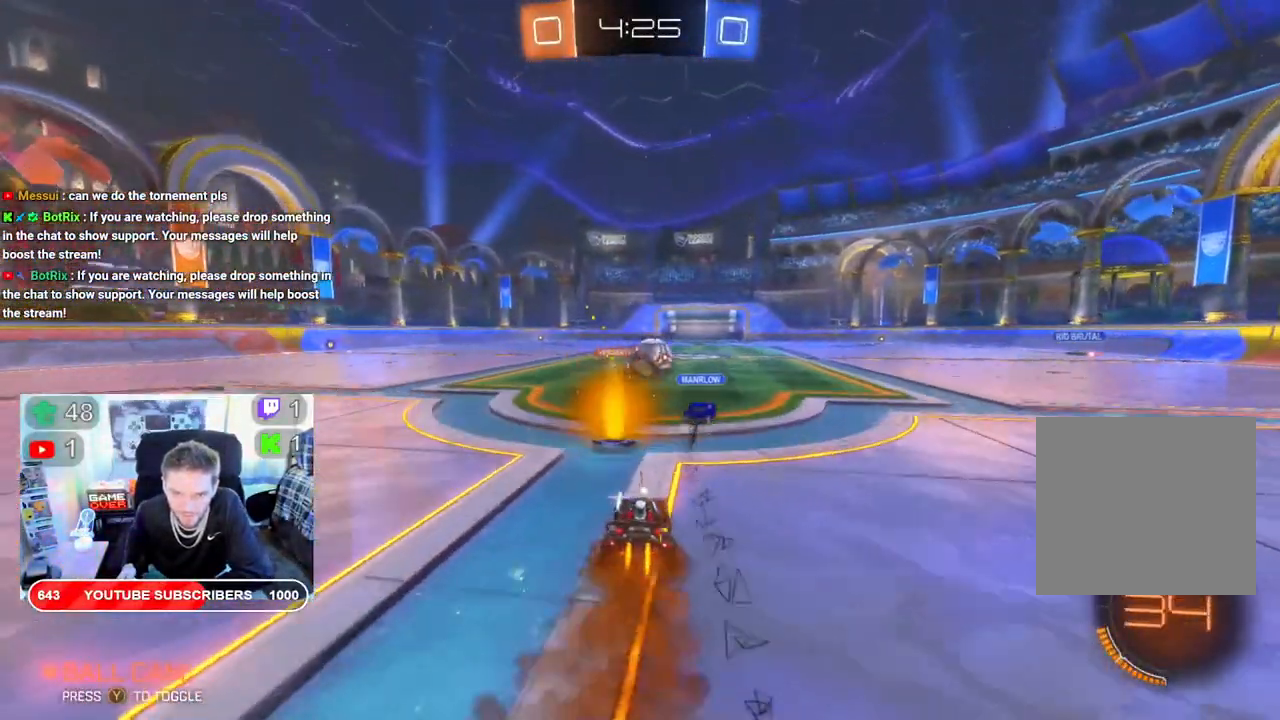
{"buttons": ["R2"], "left_stick": "center", "right_stick": "center", "events": [[100, "left_stick", "right"], [367, "left_stick", "center"], [483, "B", "up"]]}
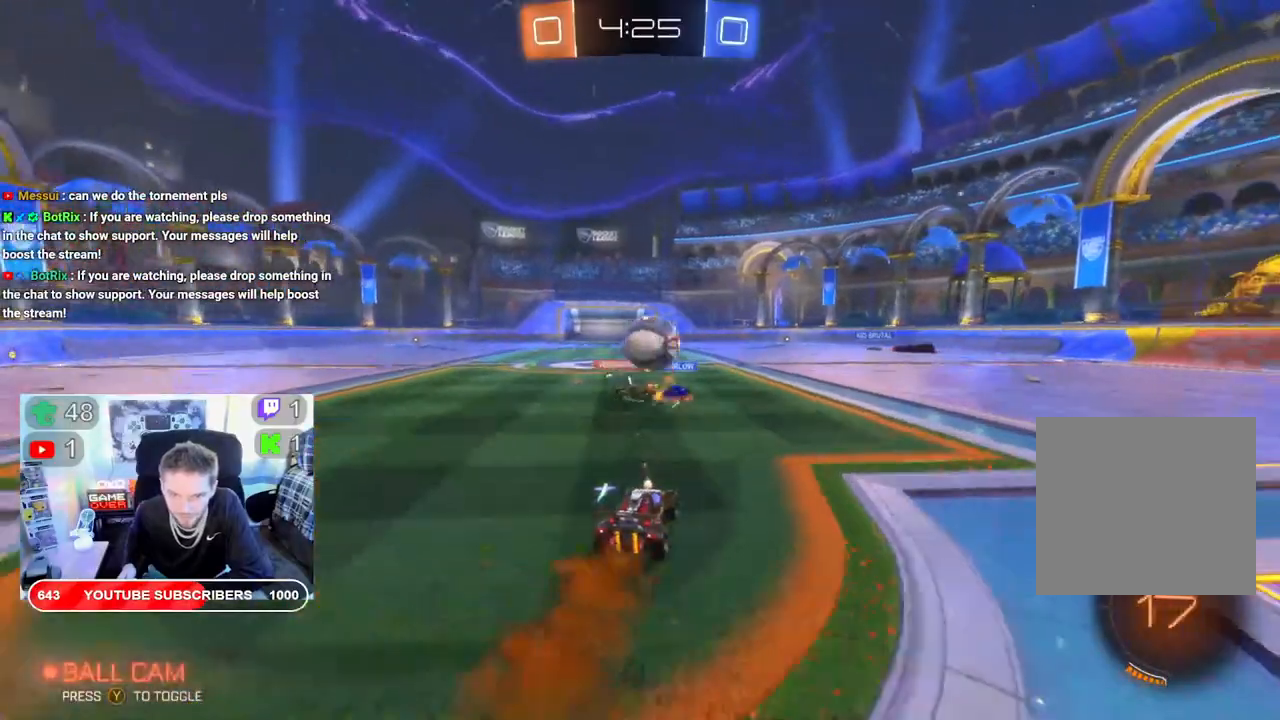
{"buttons": ["R2"], "left_stick": "right", "right_stick": "center", "events": [[50, "left_stick", "right"]]}
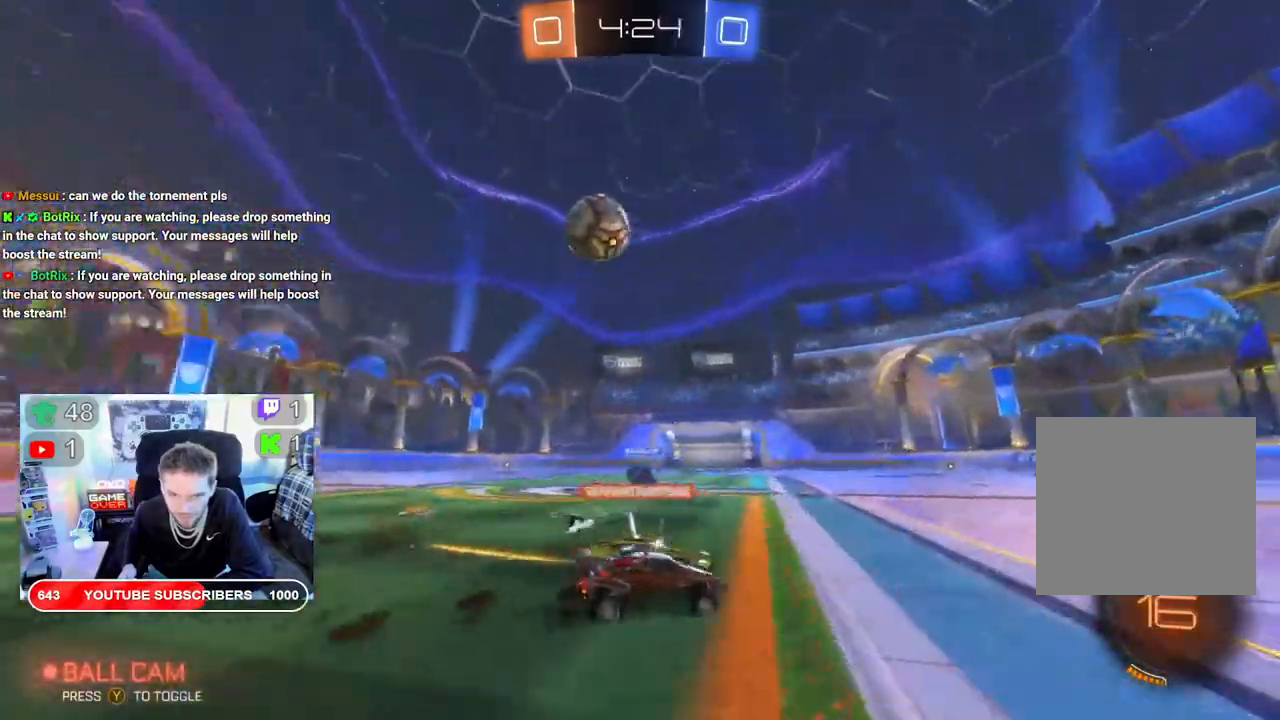
{"buttons": ["Y", "R2"], "left_stick": "left", "right_stick": "center", "events": [[283, "left_stick", "center"], [367, "Y", "down"], [383, "left_stick", "left"]]}
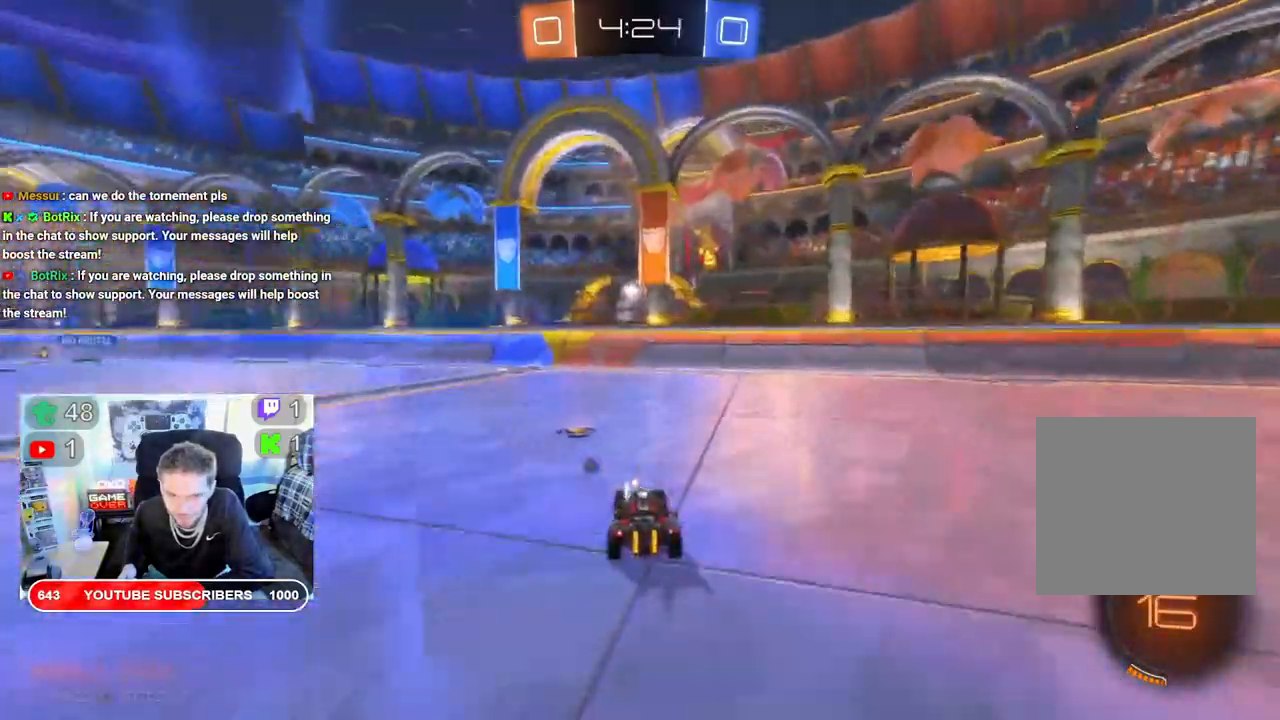
{"buttons": ["R2"], "left_stick": "center", "right_stick": "center", "events": [[17, "Y", "up"], [167, "left_stick", "right"], [450, "left_stick", "center"]]}
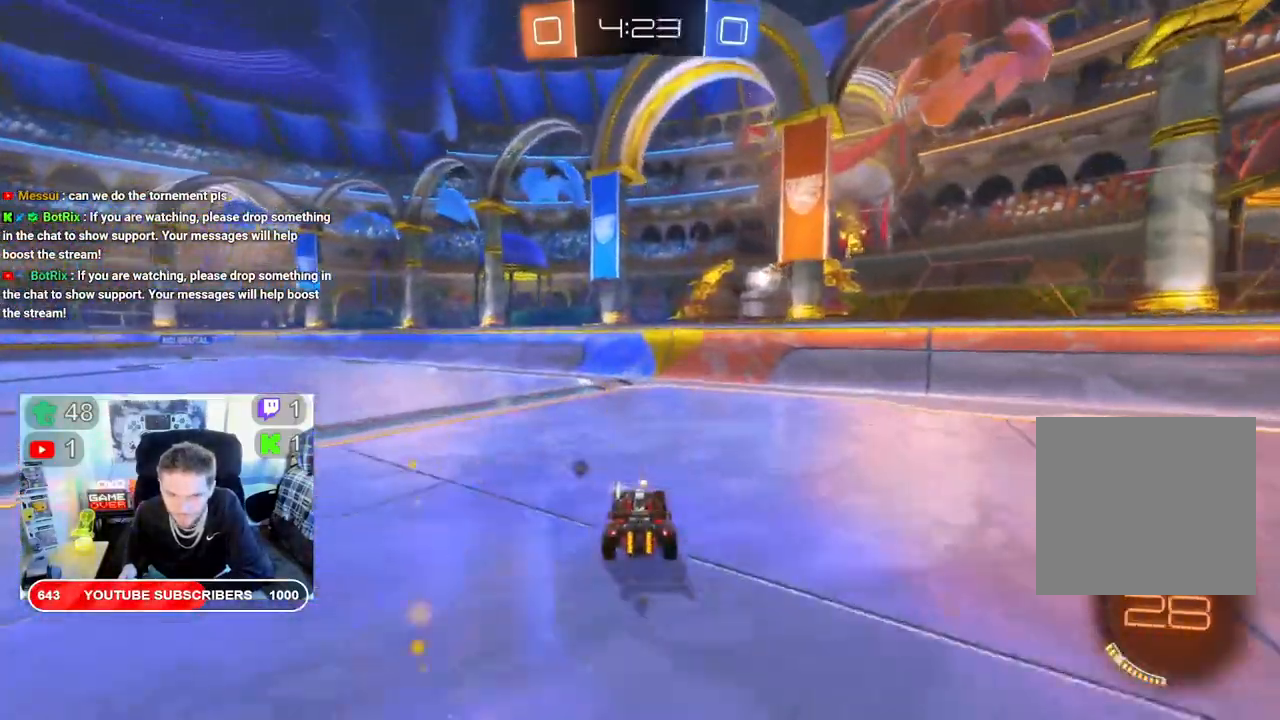
{"buttons": ["R2"], "left_stick": "left", "right_stick": "center", "events": [[33, "Y", "down"], [150, "Y", "up"], [283, "left_stick", "left"]]}
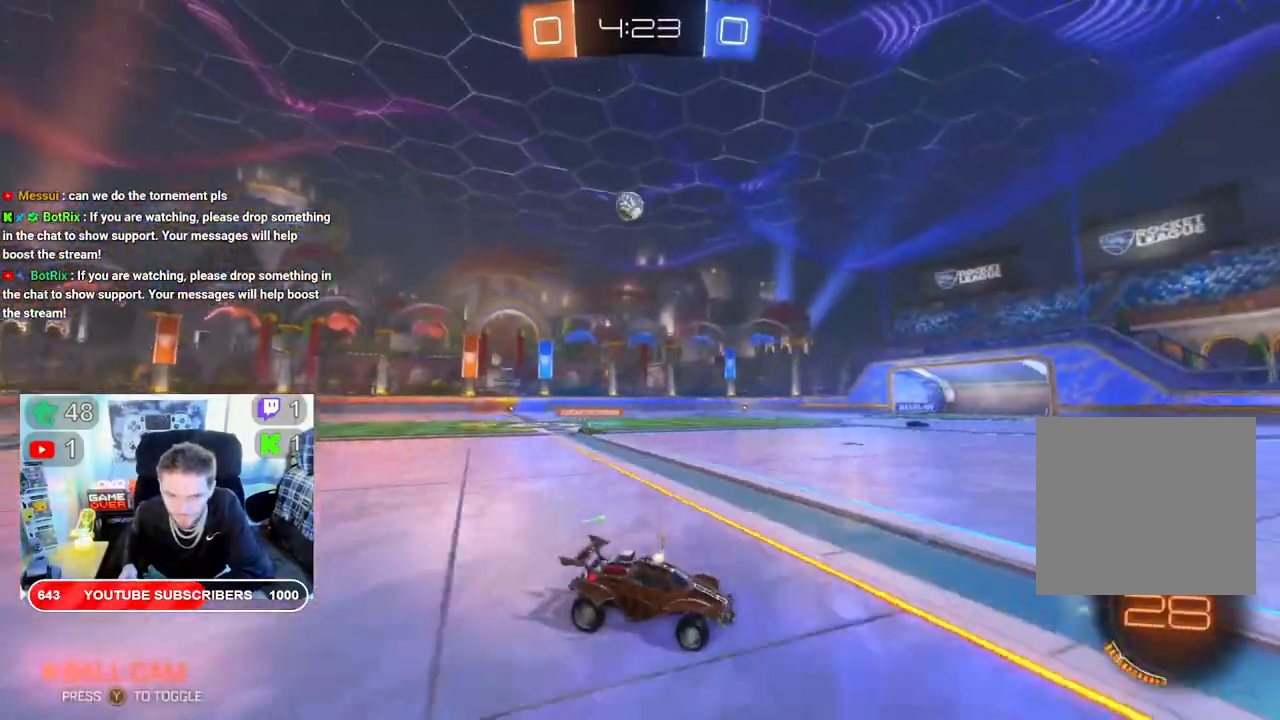
{"buttons": ["R2"], "left_stick": "left", "right_stick": "center", "events": []}
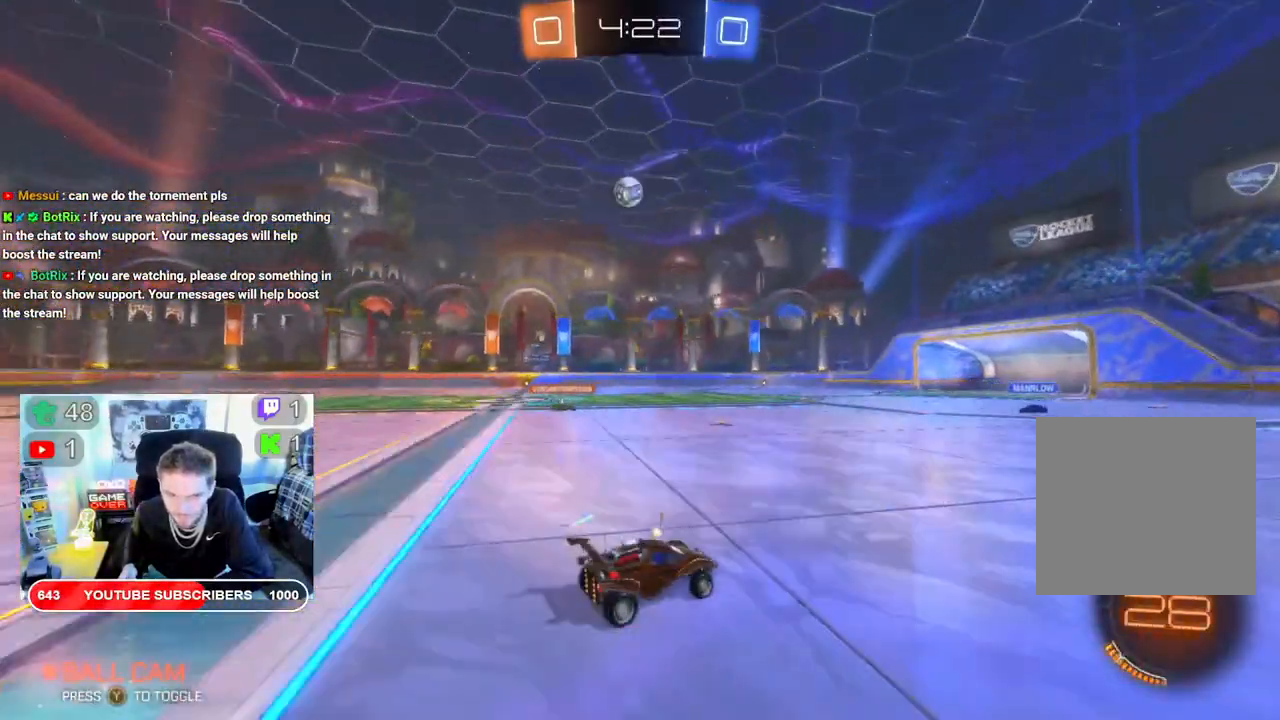
{"buttons": ["R2"], "left_stick": "left", "right_stick": "center", "events": []}
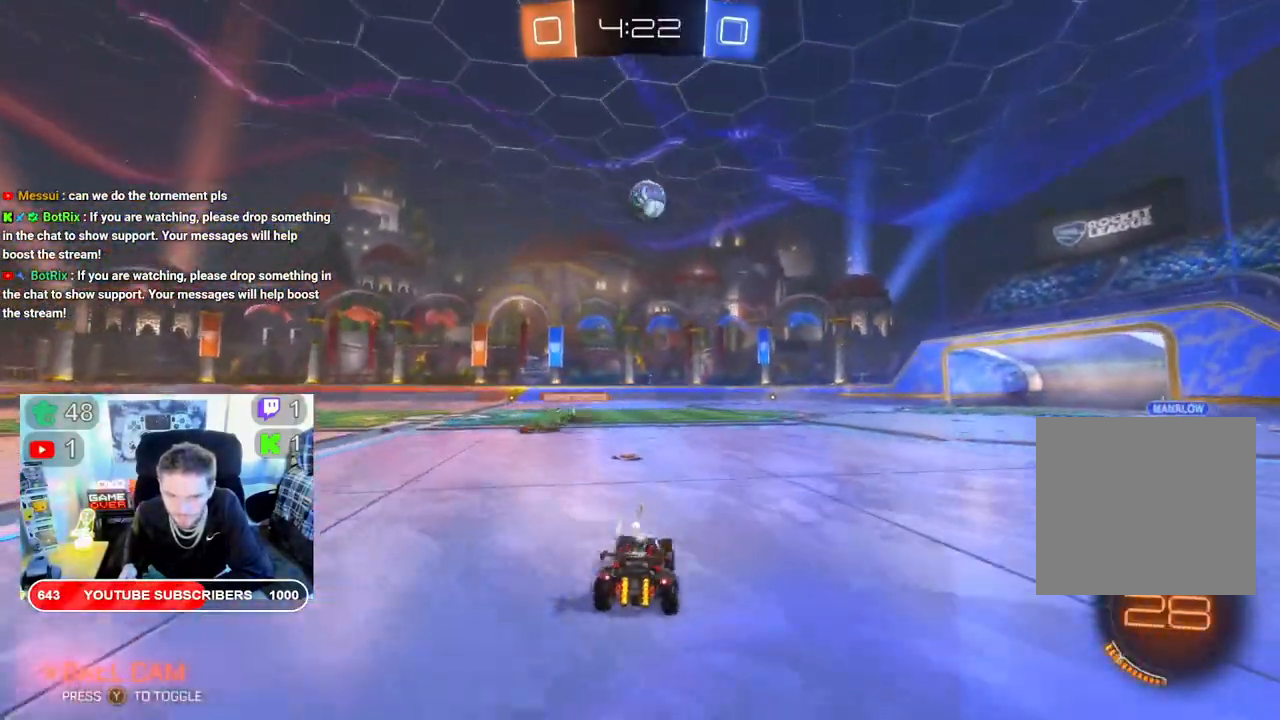
{"buttons": ["R2"], "left_stick": "center", "right_stick": "center", "events": [[183, "left_stick", "down-left"], [300, "left_stick", "center"]]}